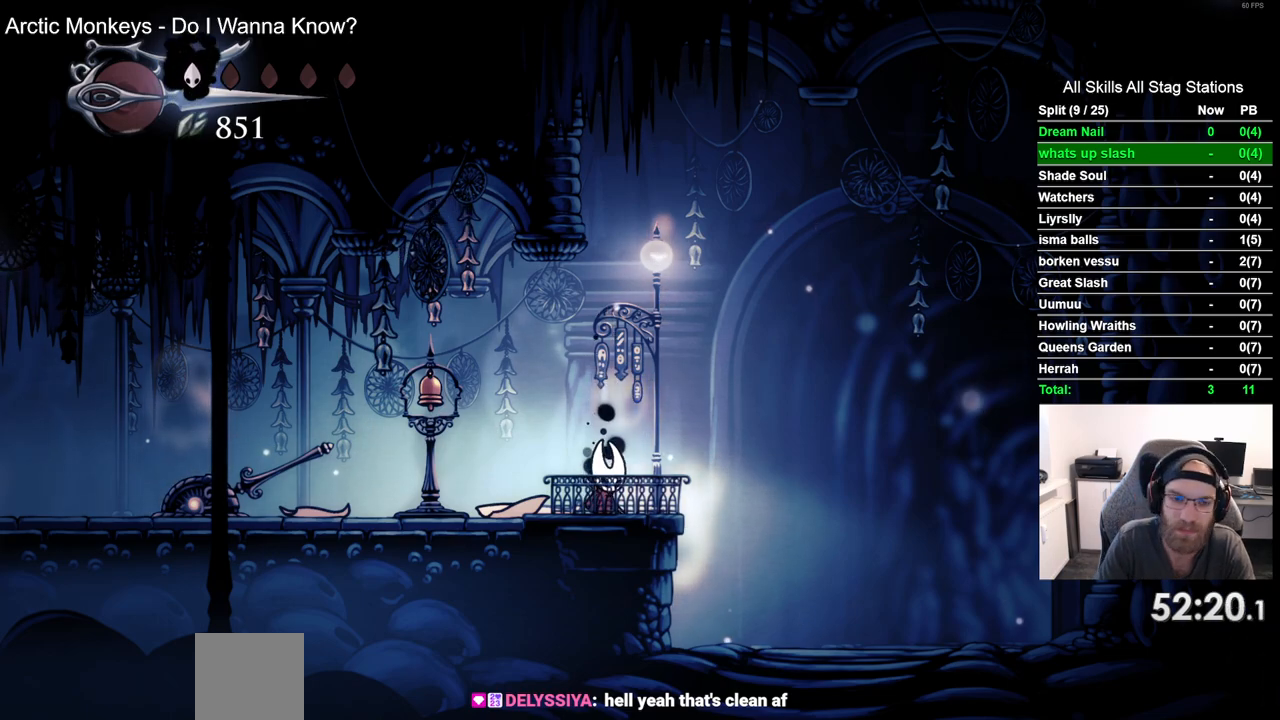
Gameplay with a controller (PlayStation layout); each line is a JSON object with the inputs held at the frame after it. "events" lists button and stick changes between this image and that frame as [ms after this image, input, new state], when the widget could be followed in between. Not read: L3 R3.
{"buttons": ["DPAD_UP", "DPAD_LEFT"], "left_stick": "center", "right_stick": "center", "events": [[133, "DPAD_LEFT", "down"], [300, "SQUARE", "down"], [383, "DPAD_UP", "down"], [467, "SQUARE", "up"]]}
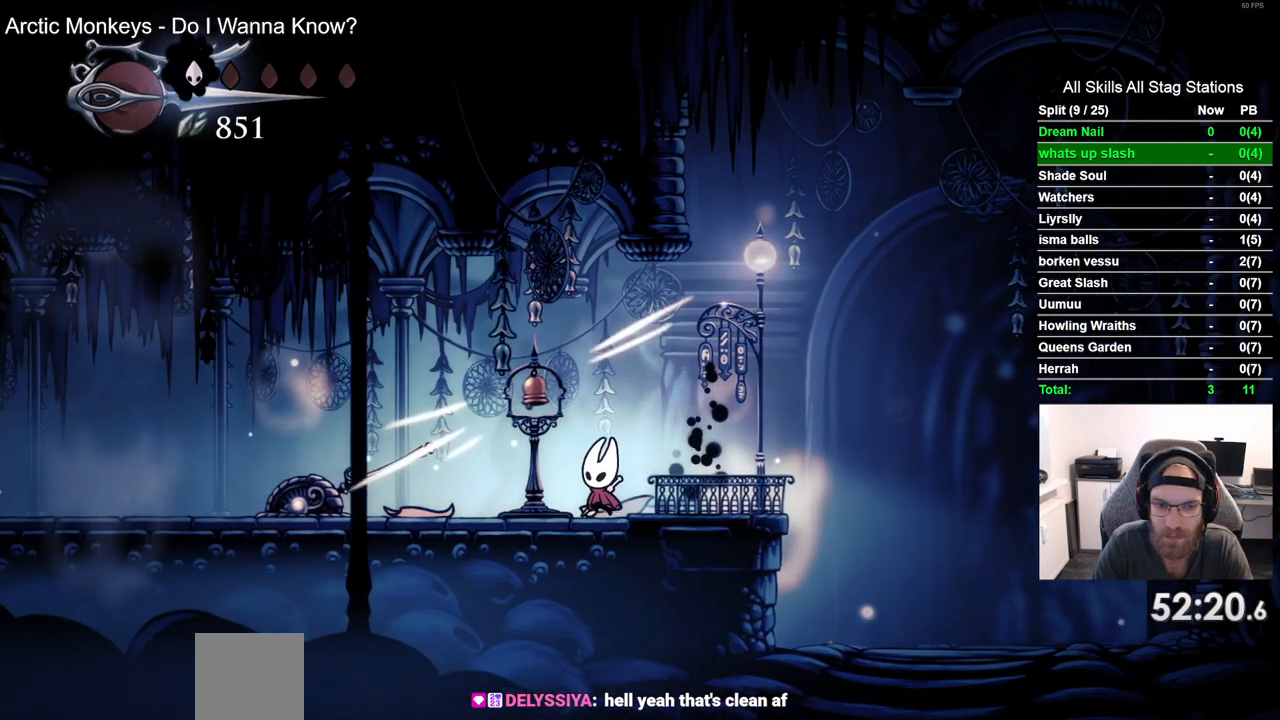
{"buttons": ["DPAD_RIGHT"], "left_stick": "center", "right_stick": "center", "events": [[117, "DPAD_LEFT", "up"], [233, "DPAD_RIGHT", "down"], [233, "DPAD_UP", "up"], [333, "SQUARE", "down"], [483, "SQUARE", "up"]]}
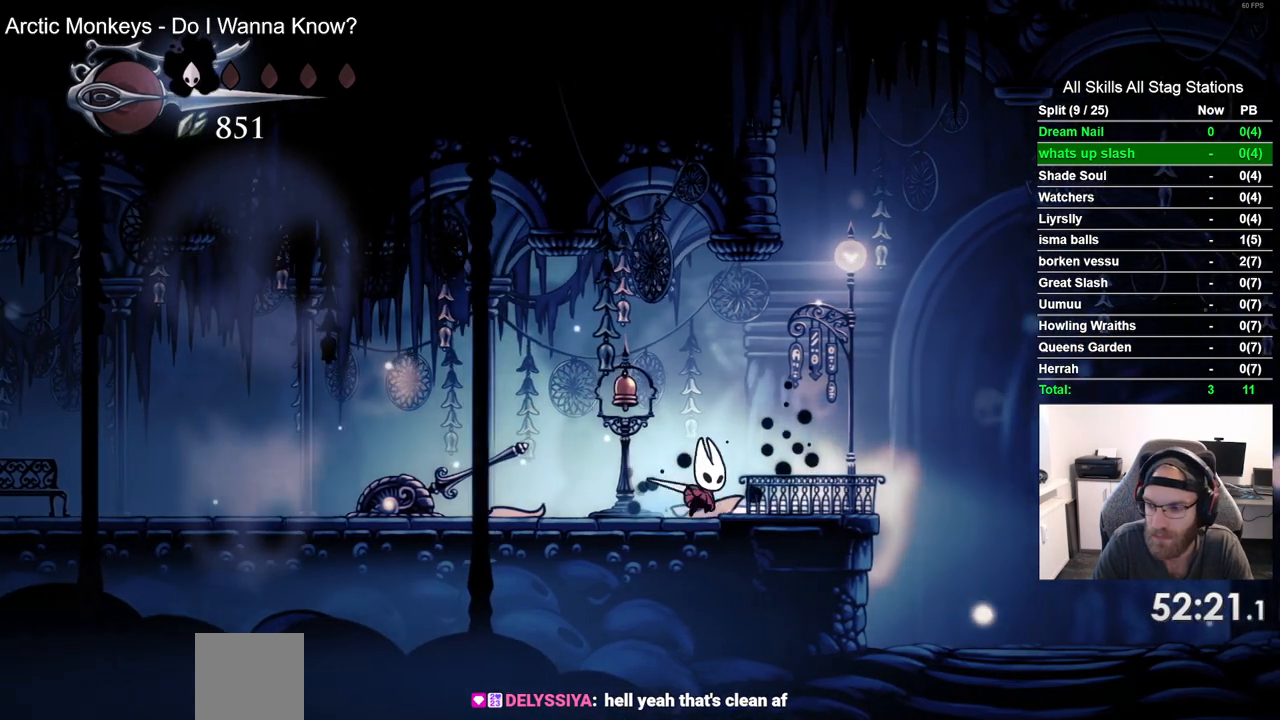
{"buttons": [], "left_stick": "center", "right_stick": "center", "events": [[300, "DPAD_RIGHT", "up"]]}
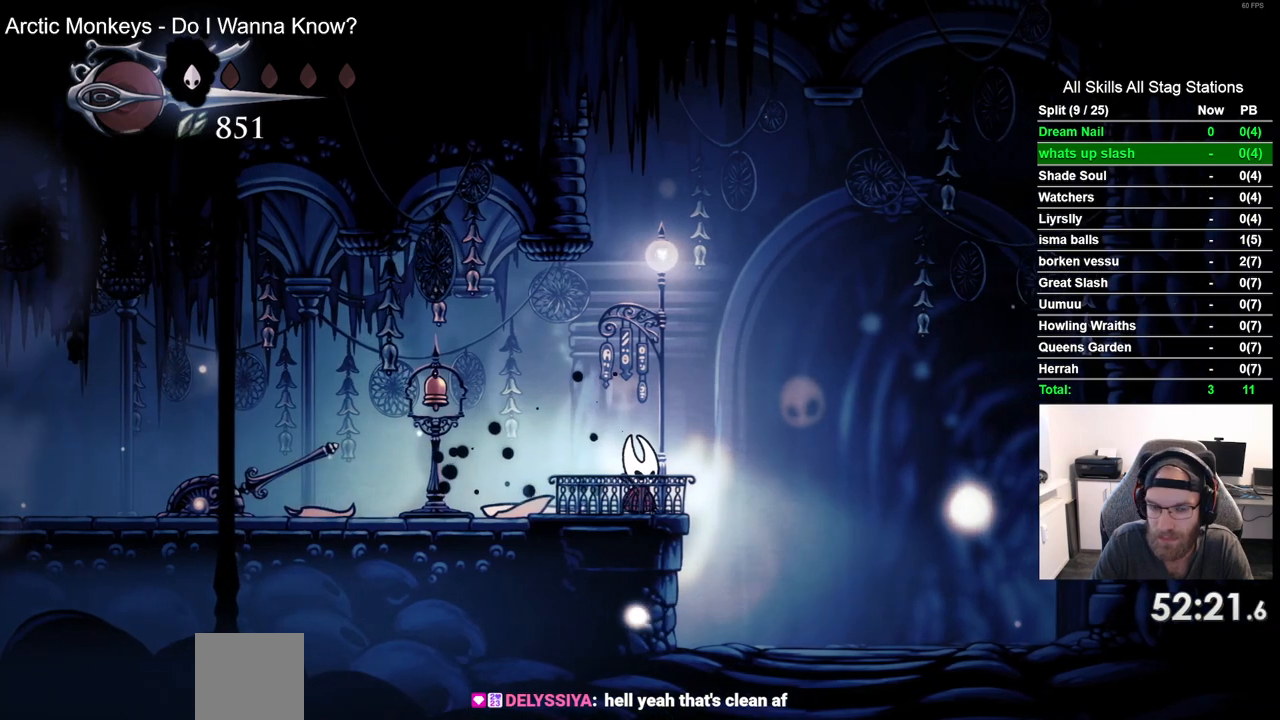
{"buttons": [], "left_stick": "center", "right_stick": "center", "events": []}
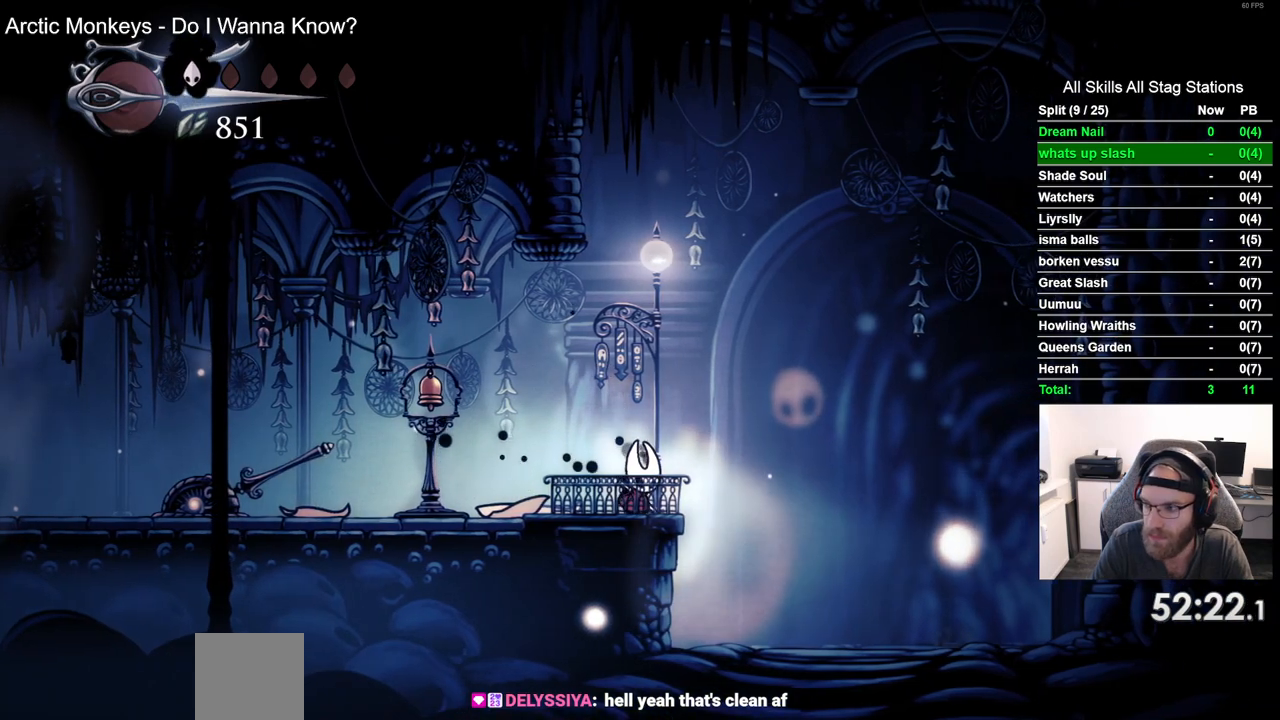
{"buttons": ["DPAD_UP"], "left_stick": "center", "right_stick": "center", "events": [[183, "DPAD_UP", "down"], [300, "DPAD_UP", "up"], [433, "DPAD_UP", "down"]]}
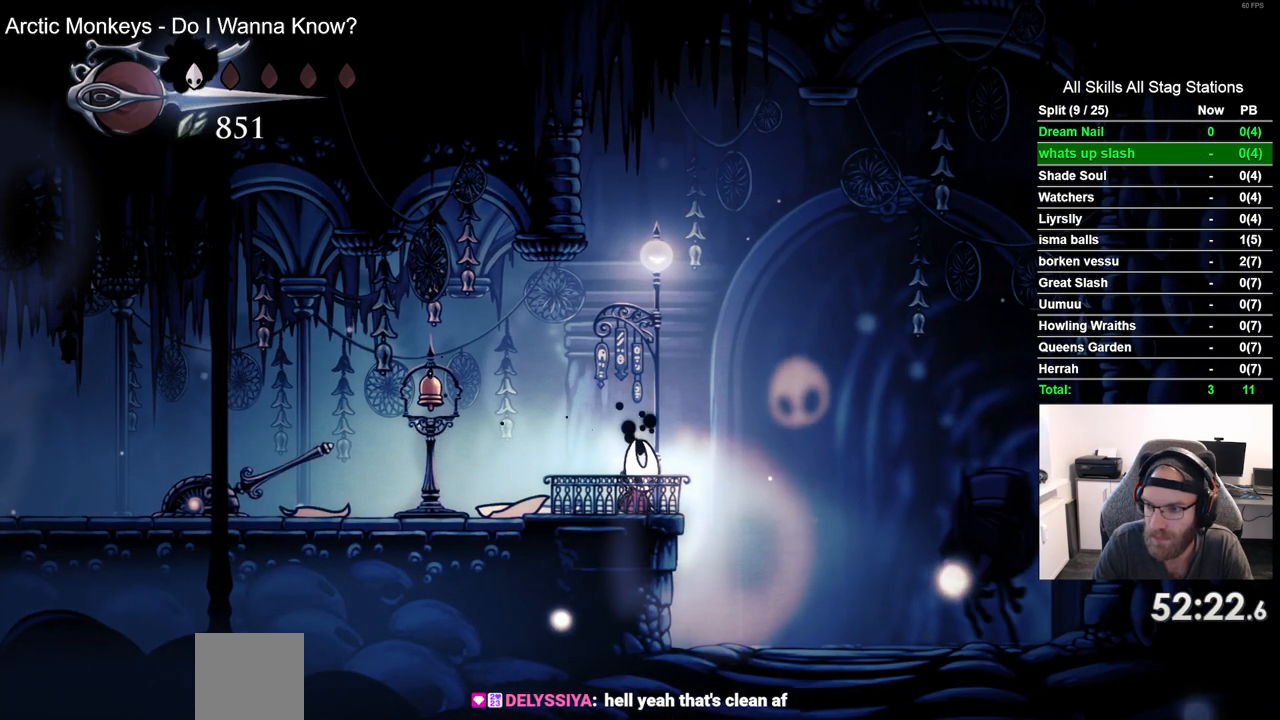
{"buttons": [], "left_stick": "center", "right_stick": "center", "events": [[33, "DPAD_UP", "up"], [133, "DPAD_UP", "down"], [233, "DPAD_UP", "up"], [367, "DPAD_UP", "down"], [450, "DPAD_UP", "up"]]}
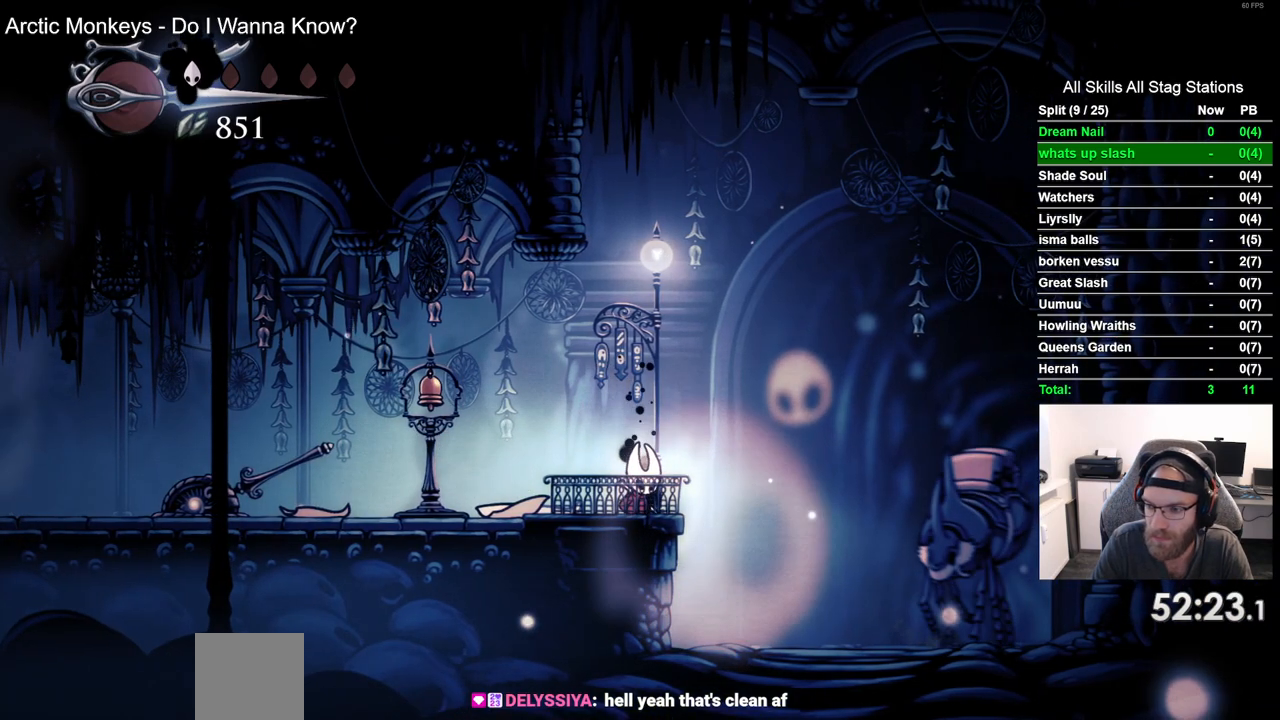
{"buttons": ["DPAD_UP"], "left_stick": "center", "right_stick": "center", "events": [[67, "DPAD_UP", "down"], [167, "DPAD_UP", "up"], [267, "DPAD_UP", "down"], [350, "DPAD_UP", "up"], [483, "DPAD_UP", "down"]]}
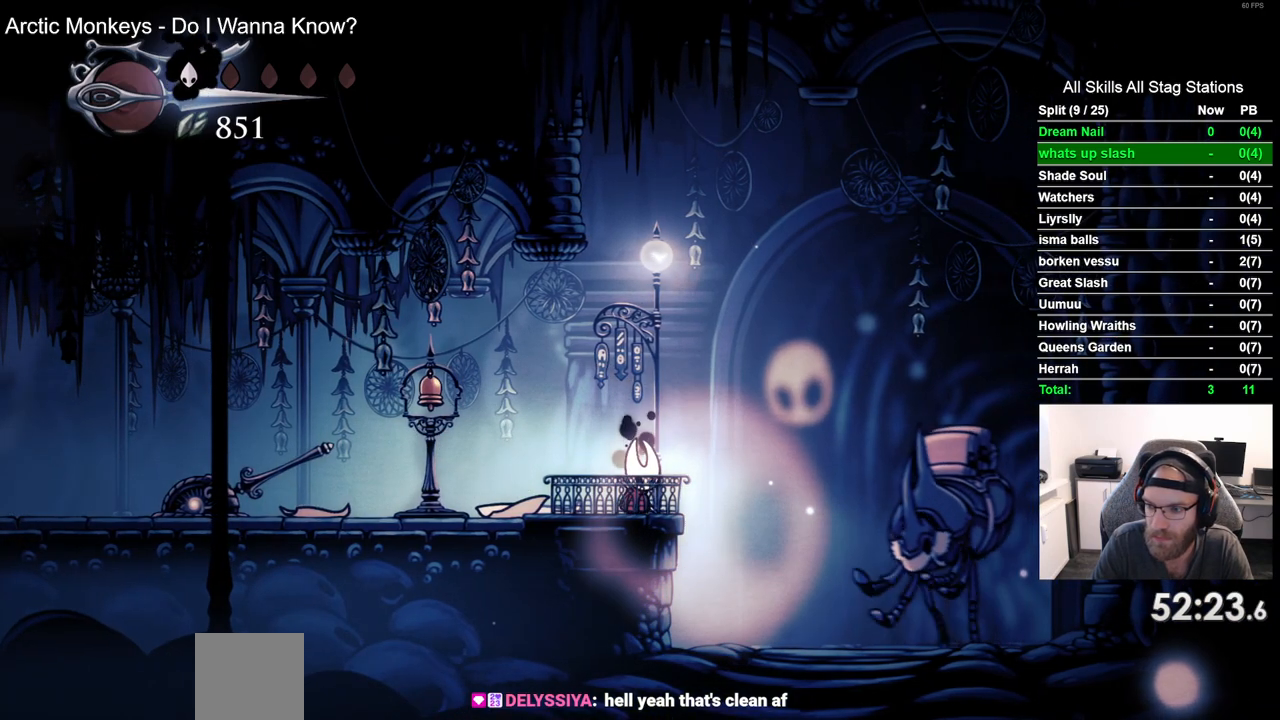
{"buttons": [], "left_stick": "center", "right_stick": "center", "events": [[67, "DPAD_UP", "up"], [183, "DPAD_UP", "down"], [283, "DPAD_UP", "up"], [400, "DPAD_UP", "down"], [483, "DPAD_UP", "up"]]}
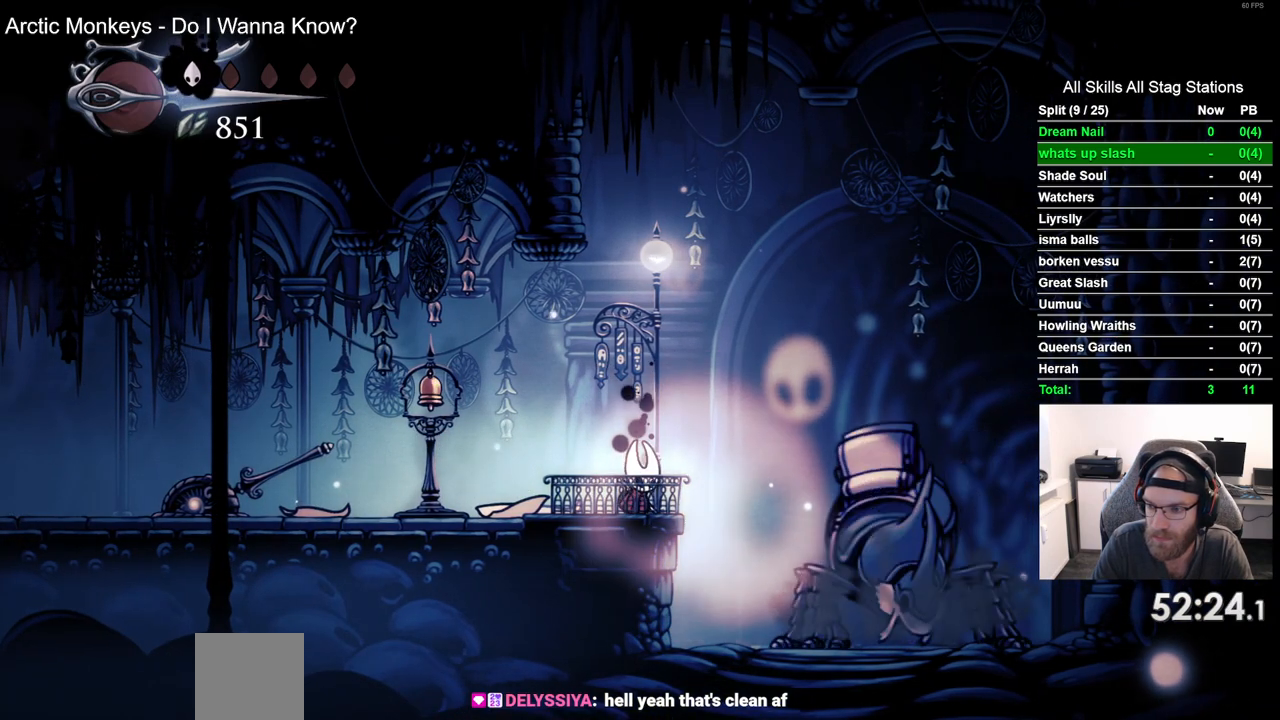
{"buttons": [], "left_stick": "center", "right_stick": "center", "events": [[100, "DPAD_UP", "down"], [217, "DPAD_UP", "up"], [333, "DPAD_UP", "down"], [417, "DPAD_UP", "up"]]}
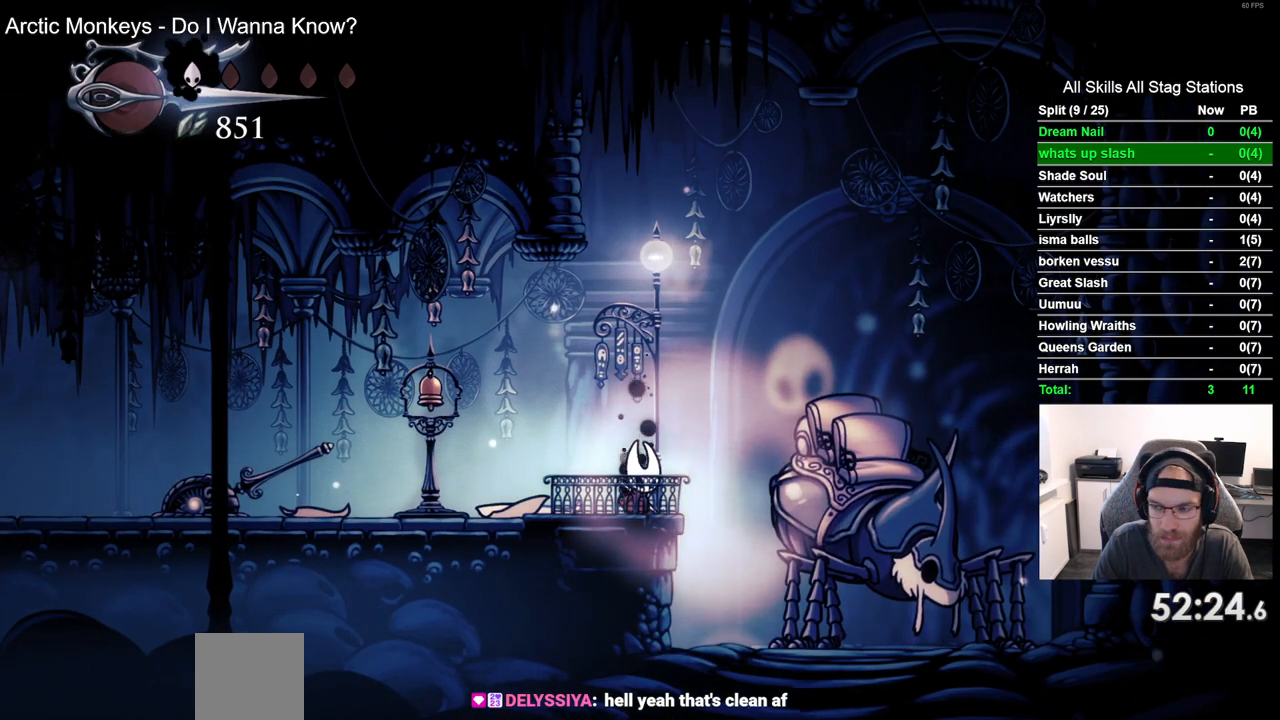
{"buttons": ["DPAD_UP"], "left_stick": "center", "right_stick": "center", "events": [[33, "DPAD_UP", "down"], [150, "DPAD_UP", "up"], [267, "DPAD_UP", "down"], [367, "DPAD_UP", "up"], [467, "DPAD_UP", "down"]]}
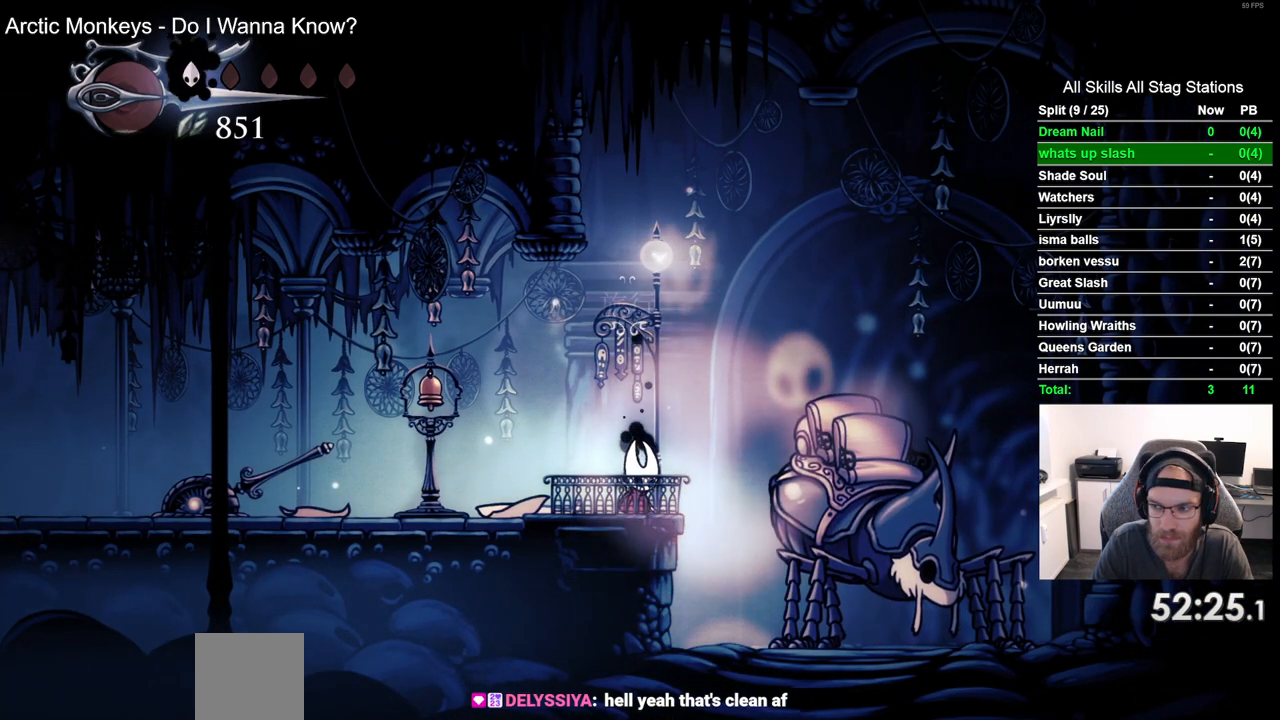
{"buttons": [], "left_stick": "center", "right_stick": "center", "events": [[67, "DPAD_UP", "up"]]}
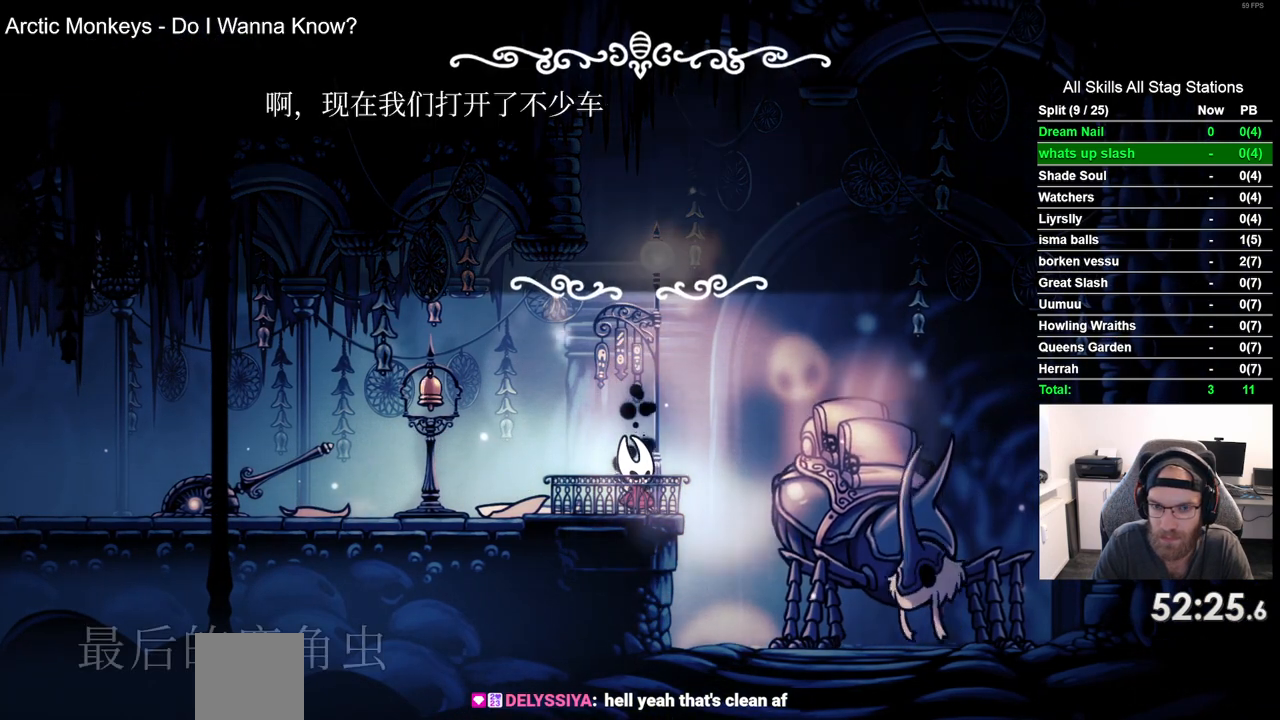
{"buttons": [], "left_stick": "center", "right_stick": "center", "events": [[117, "CROSS", "down"], [217, "CROSS", "up"], [317, "CROSS", "down"], [417, "CROSS", "up"]]}
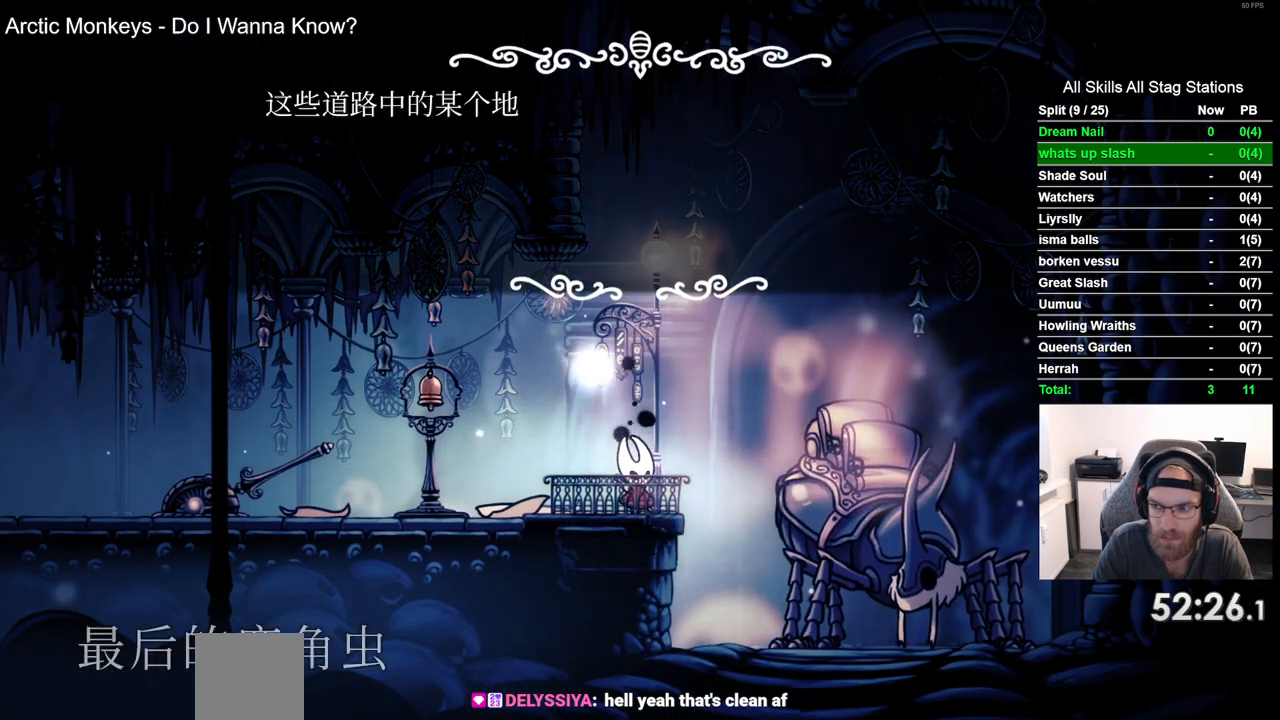
{"buttons": [], "left_stick": "center", "right_stick": "center", "events": [[17, "CROSS", "down"], [100, "CROSS", "up"], [217, "CROSS", "down"], [267, "CROSS", "up"], [383, "CROSS", "down"], [467, "CROSS", "up"]]}
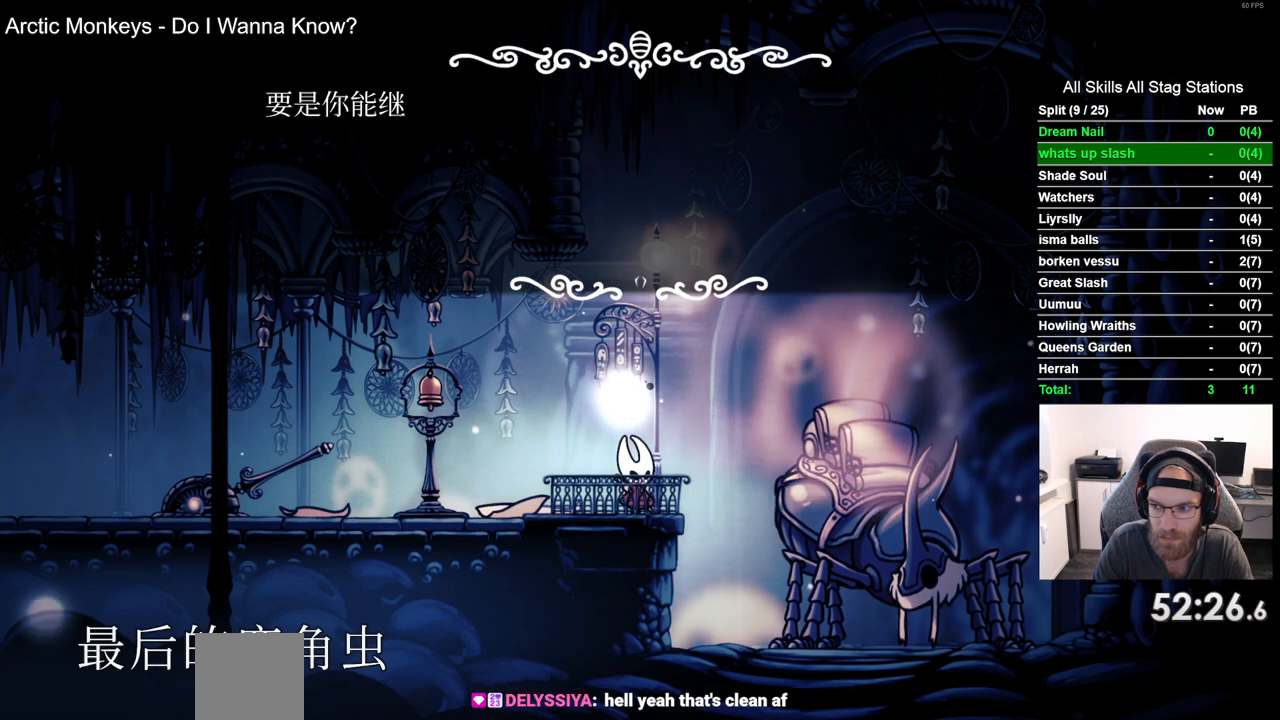
{"buttons": ["CROSS"], "left_stick": "center", "right_stick": "center", "events": [[250, "CROSS", "down"], [350, "CROSS", "up"], [450, "CROSS", "down"]]}
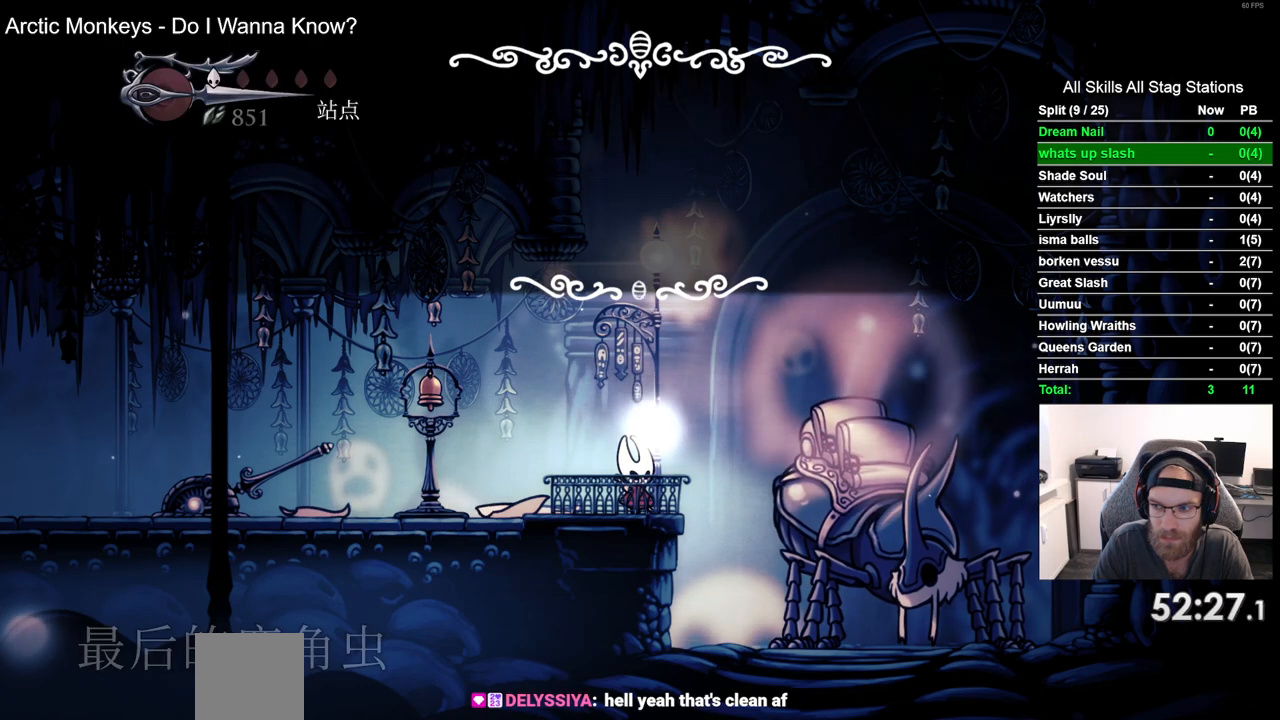
{"buttons": [], "left_stick": "center", "right_stick": "center", "events": [[33, "CROSS", "up"], [133, "CROSS", "down"], [200, "CROSS", "up"]]}
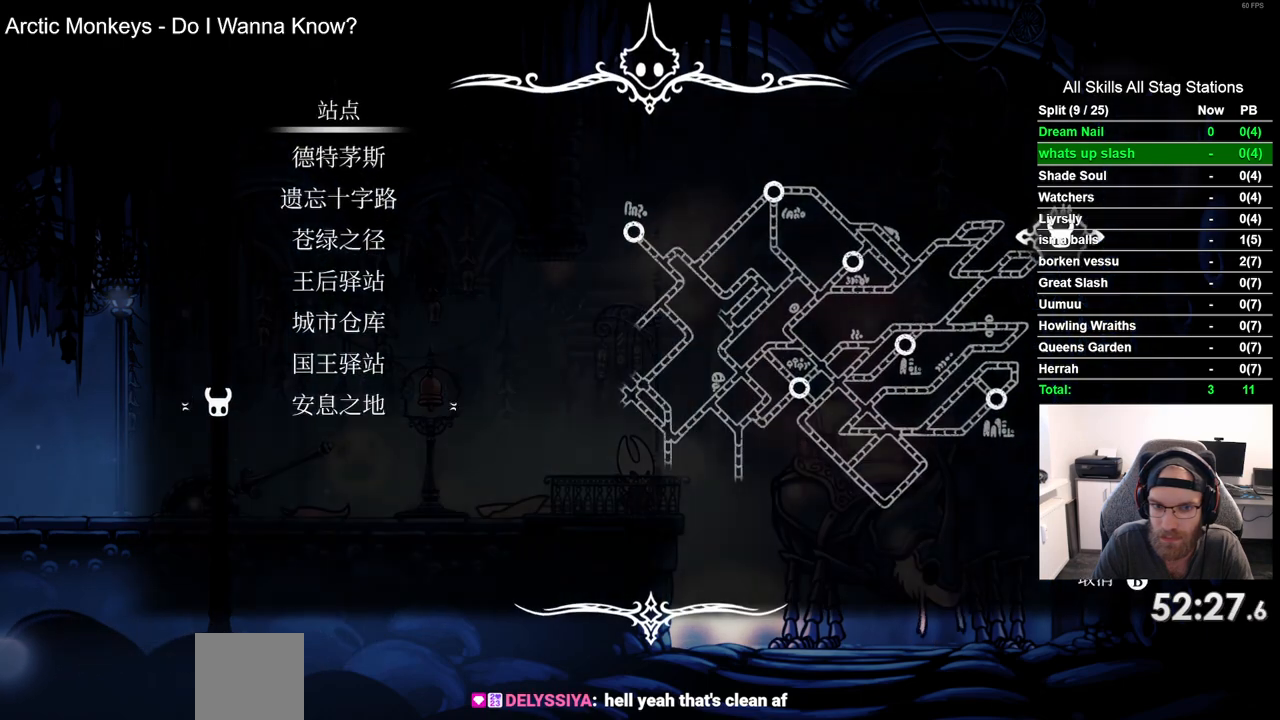
{"buttons": [], "left_stick": "center", "right_stick": "center", "events": [[317, "DPAD_UP", "down"], [367, "DPAD_UP", "up"]]}
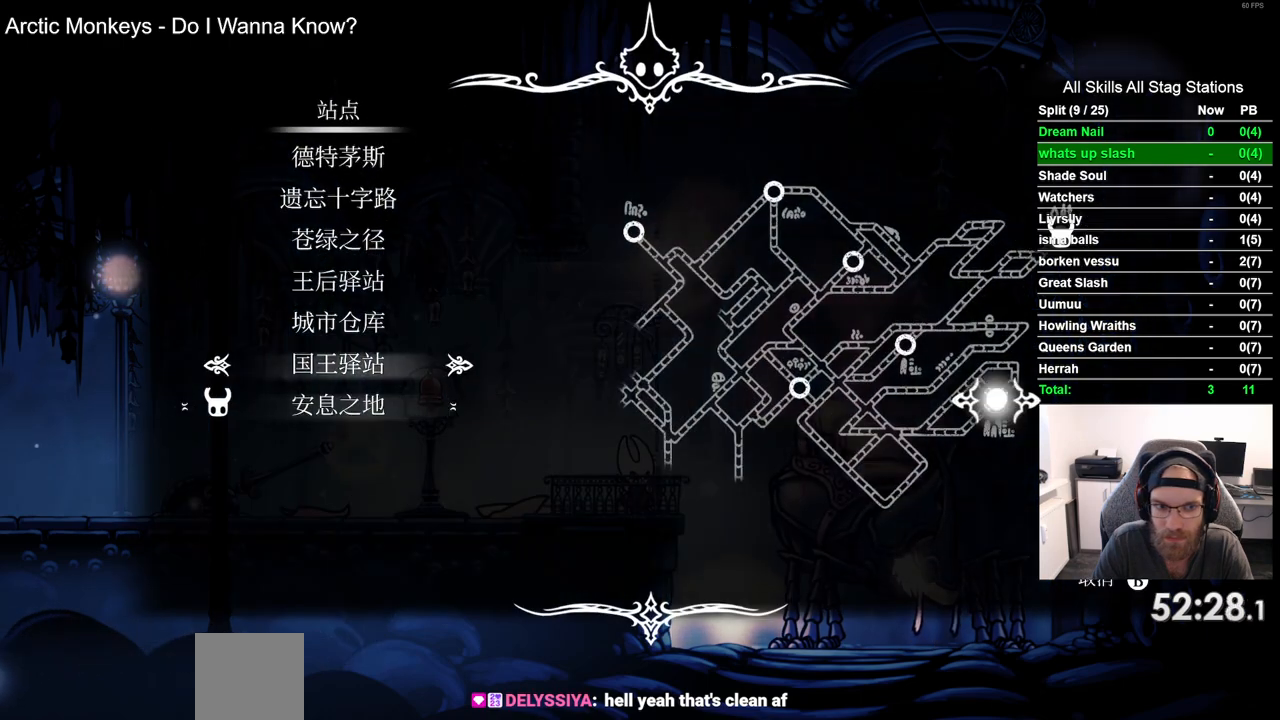
{"buttons": [], "left_stick": "center", "right_stick": "center", "events": [[83, "DPAD_DOWN", "down"], [133, "DPAD_DOWN", "up"], [233, "DPAD_DOWN", "down"], [317, "DPAD_DOWN", "up"], [433, "CROSS", "down"], [500, "CROSS", "up"]]}